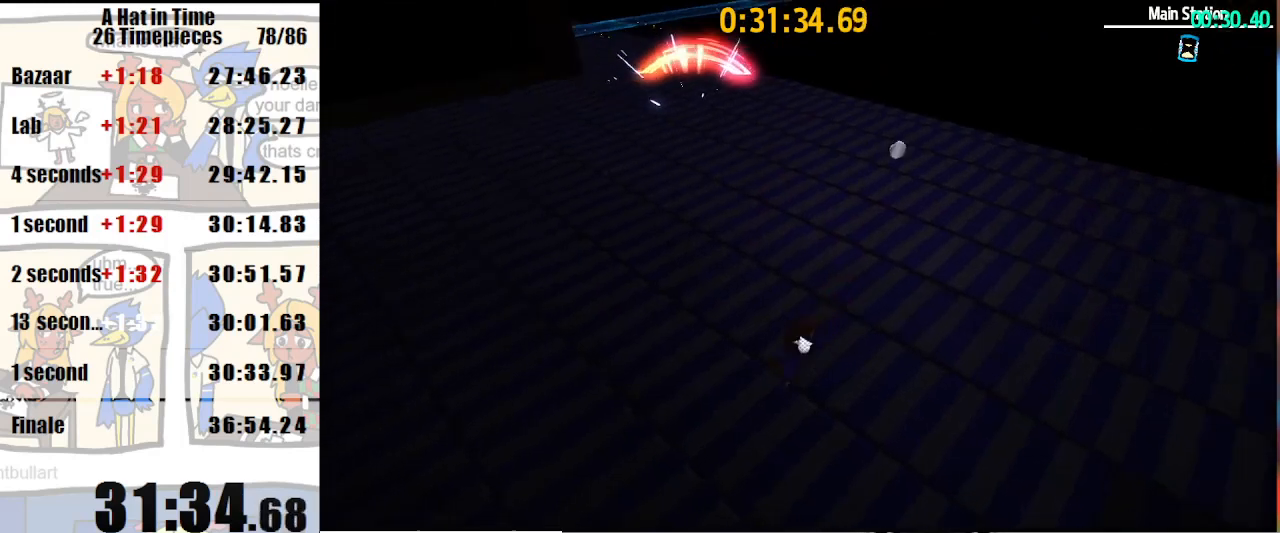
Gameplay with keyboard and mouse; each line is a JSON object with the keys and mouse buttons held at the frame after it. "events" lists presses ("down") and releases ("up") of "a", "d", "e", "lagwarps", "luigi", "q", "s", "shift", "space", "w", "mouse_left", "mouse_right", "mouse_wheel_up" and "mouse_wheel_down" between this image and that frame as [ms after this image, input, new state], when the widget could be followed in between. "mouse_left", "mouse_right", "mouse_wheel_up", "mouse_wheel_down" = the "left", "right", "wheel_up", "wheel_down" buttons of the "mouse" list. No other keys are recorded. Mouse movement is not recorded. Key names are as the overlay labels them; some are game actions (e.g. jump) rather than physical keys.
{"keys": ["shift", "w"], "mouse": [], "events": []}
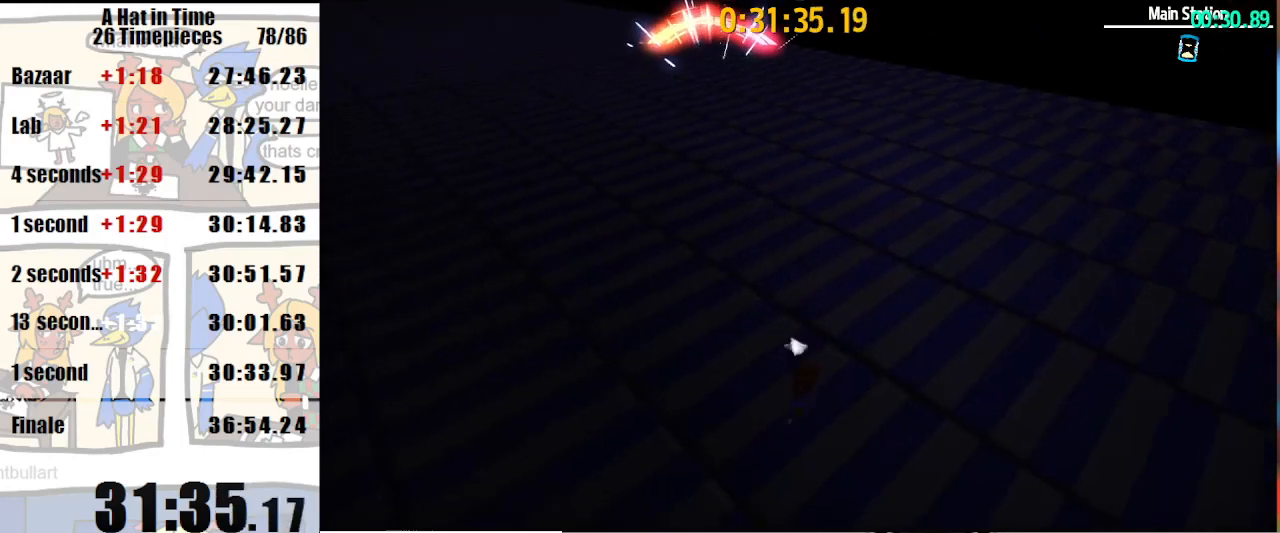
{"keys": ["shift", "w"], "mouse": [], "events": [[300, "space", "down"], [333, "mouse_right", "down"], [333, "space", "up"], [433, "mouse_right", "up"]]}
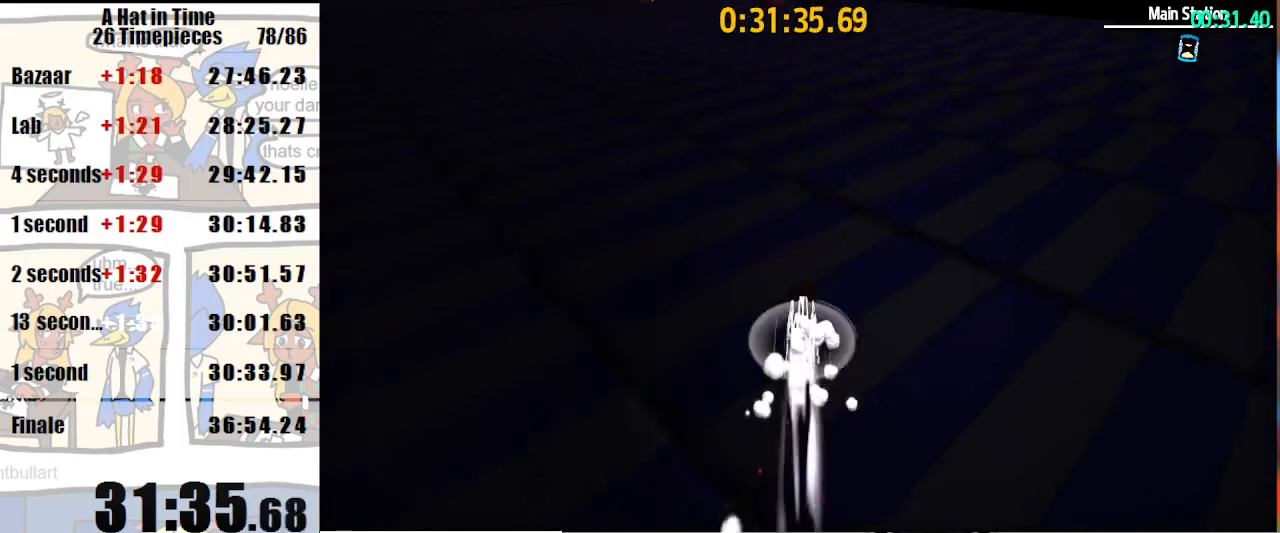
{"keys": ["shift", "w"], "mouse": [], "events": []}
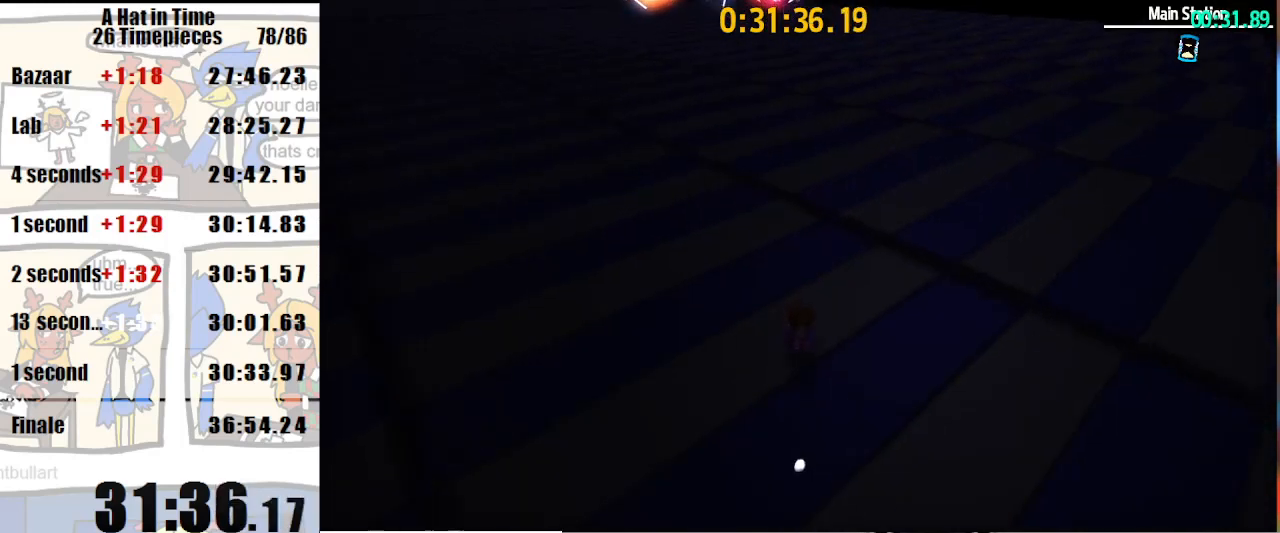
{"keys": ["shift", "w"], "mouse": ["right"], "events": [[233, "mouse_right", "down"], [300, "mouse_right", "up"], [367, "mouse_right", "down"]]}
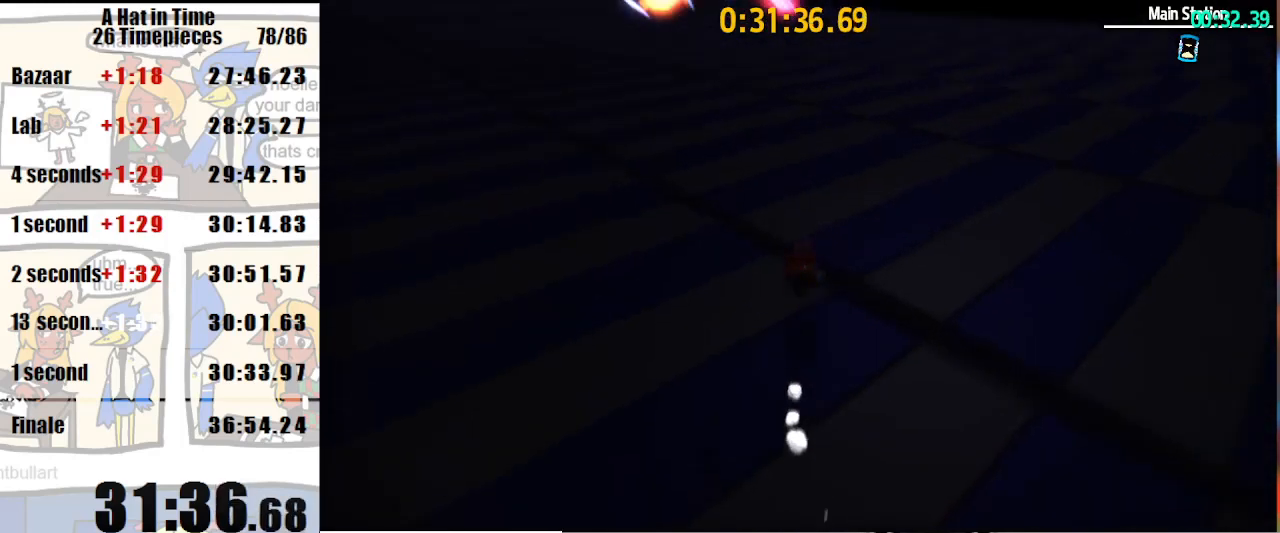
{"keys": ["shift", "w"], "mouse": [], "events": [[500, "mouse_right", "up"]]}
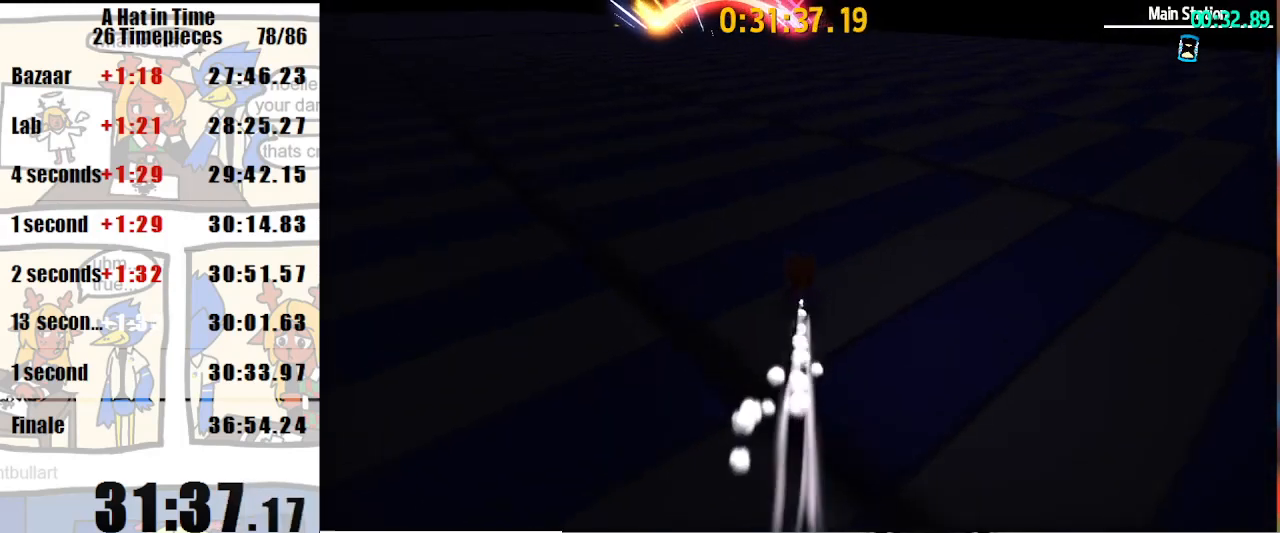
{"keys": ["shift", "w"], "mouse": ["right"], "events": [[167, "mouse_right", "down"], [233, "mouse_right", "up"], [300, "mouse_right", "down"]]}
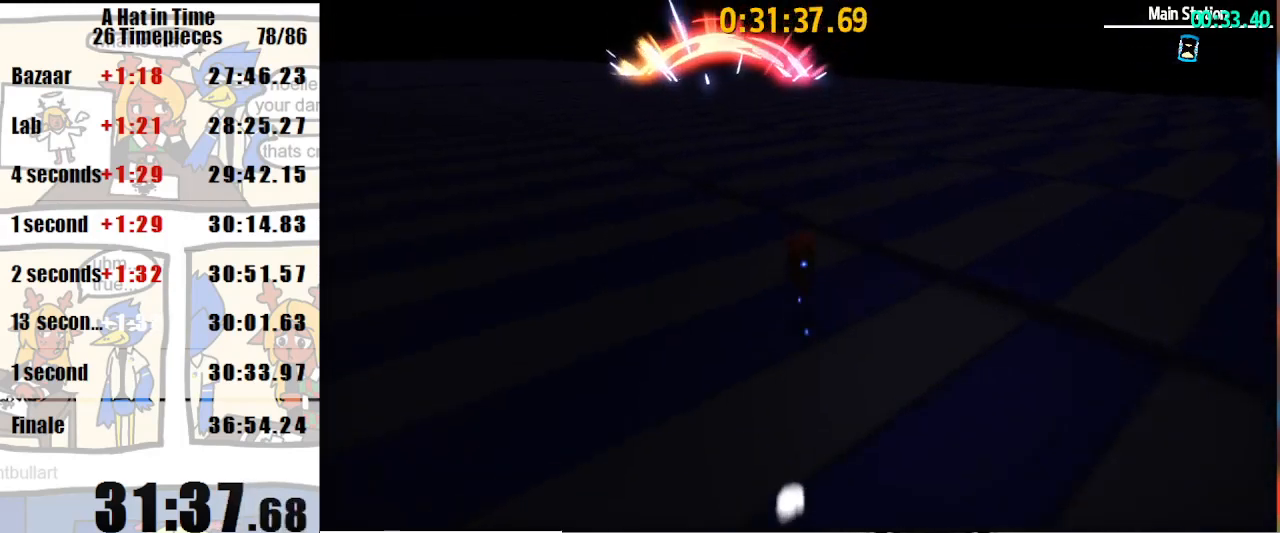
{"keys": ["shift", "w"], "mouse": [], "events": [[433, "mouse_right", "up"]]}
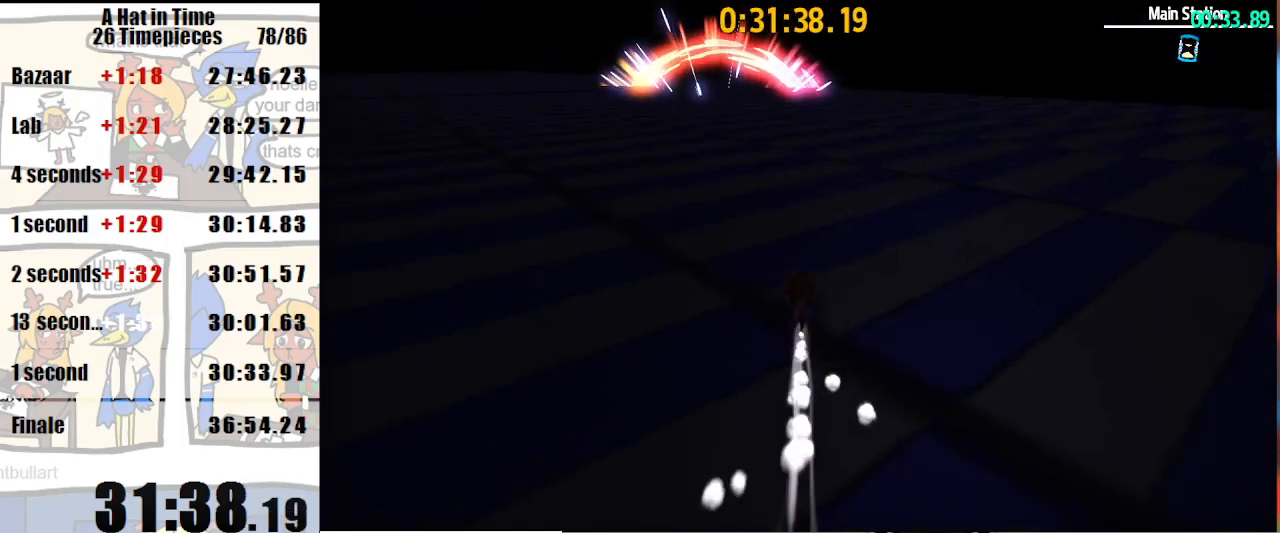
{"keys": ["shift", "w"], "mouse": ["right"], "events": [[67, "mouse_right", "down"], [100, "mouse_right", "up"], [200, "mouse_right", "down"]]}
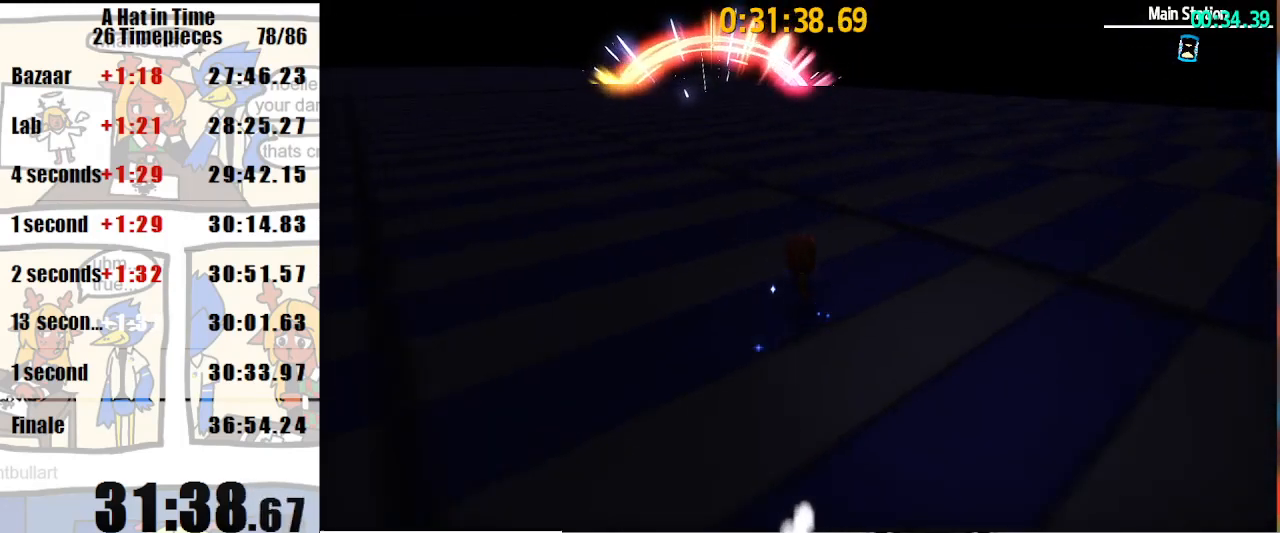
{"keys": ["shift", "w"], "mouse": ["right"], "events": [[300, "mouse_right", "up"], [500, "mouse_right", "down"]]}
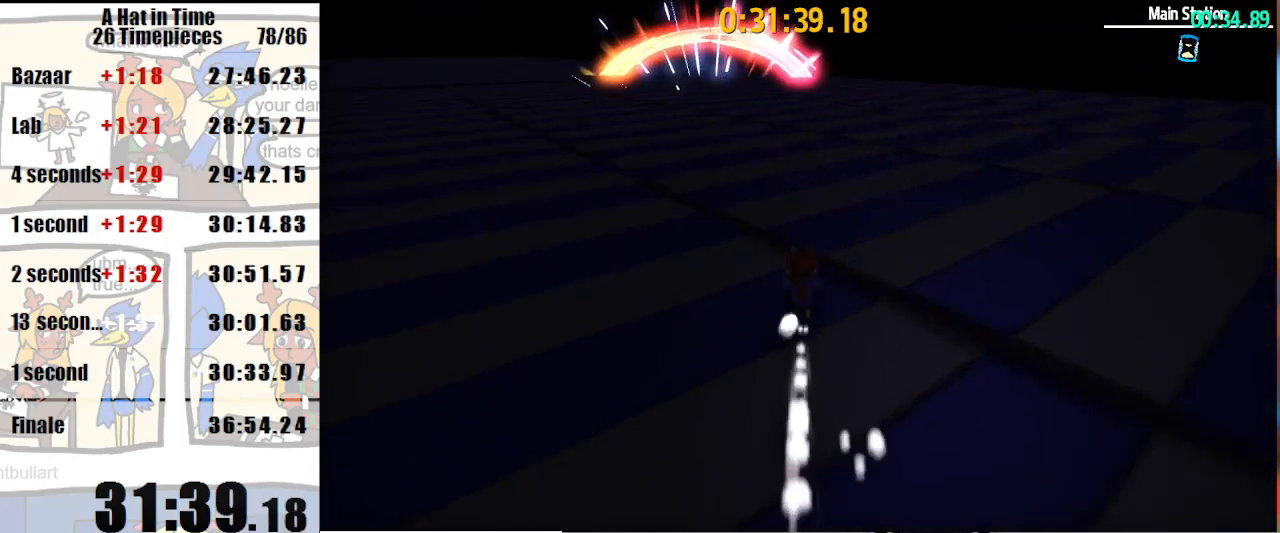
{"keys": ["shift", "w"], "mouse": ["right"], "events": [[67, "mouse_right", "up"], [133, "mouse_right", "down"]]}
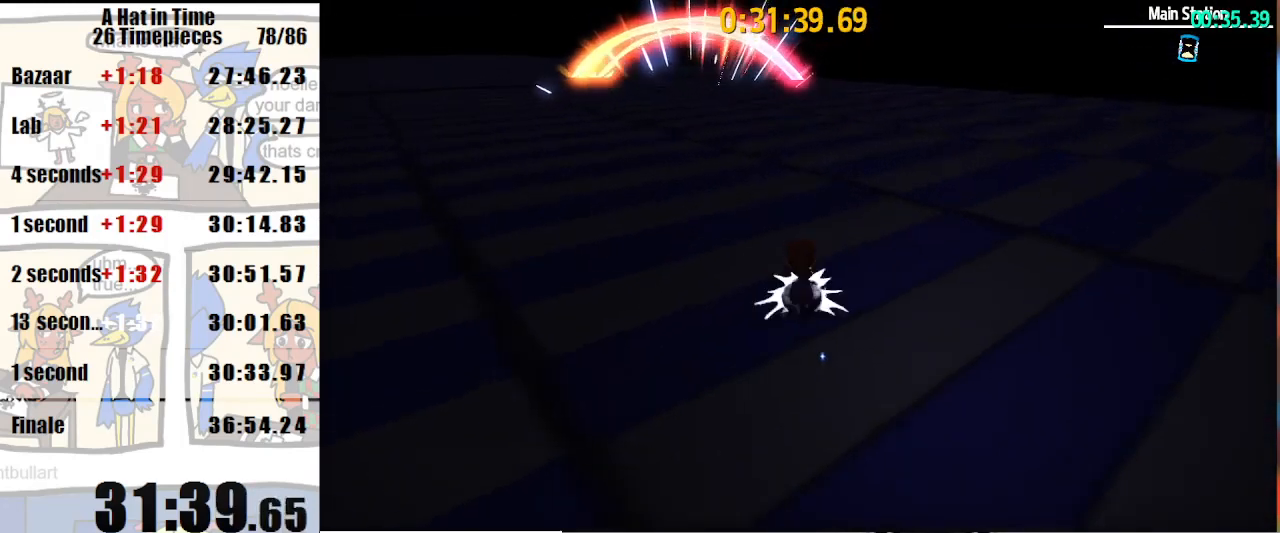
{"keys": ["shift", "w"], "mouse": [], "events": [[267, "mouse_right", "up"], [433, "mouse_right", "down"], [500, "mouse_right", "up"]]}
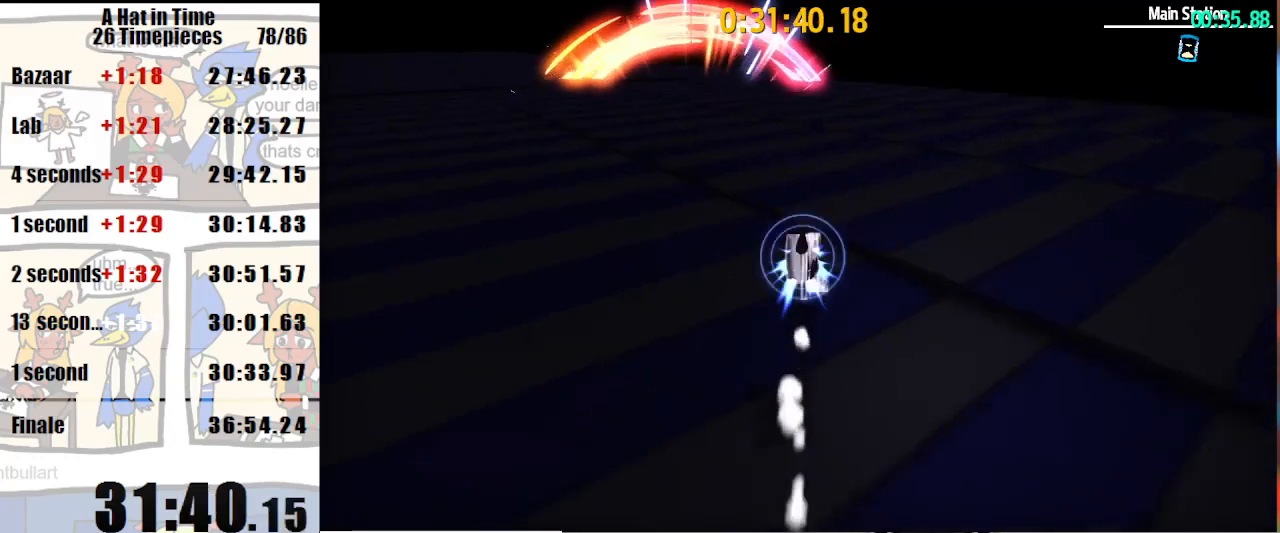
{"keys": ["shift", "w"], "mouse": ["right"], "events": [[133, "mouse_right", "down"]]}
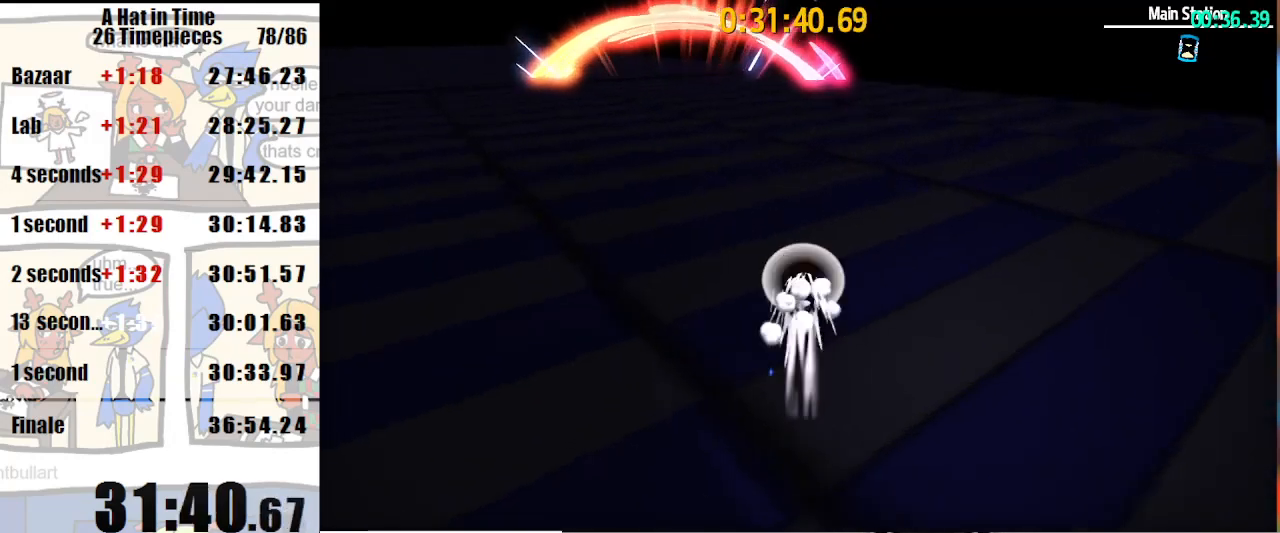
{"keys": ["shift", "w"], "mouse": ["right"], "events": [[200, "mouse_right", "up"], [333, "mouse_right", "down"], [367, "mouse_right", "up"], [467, "mouse_right", "down"]]}
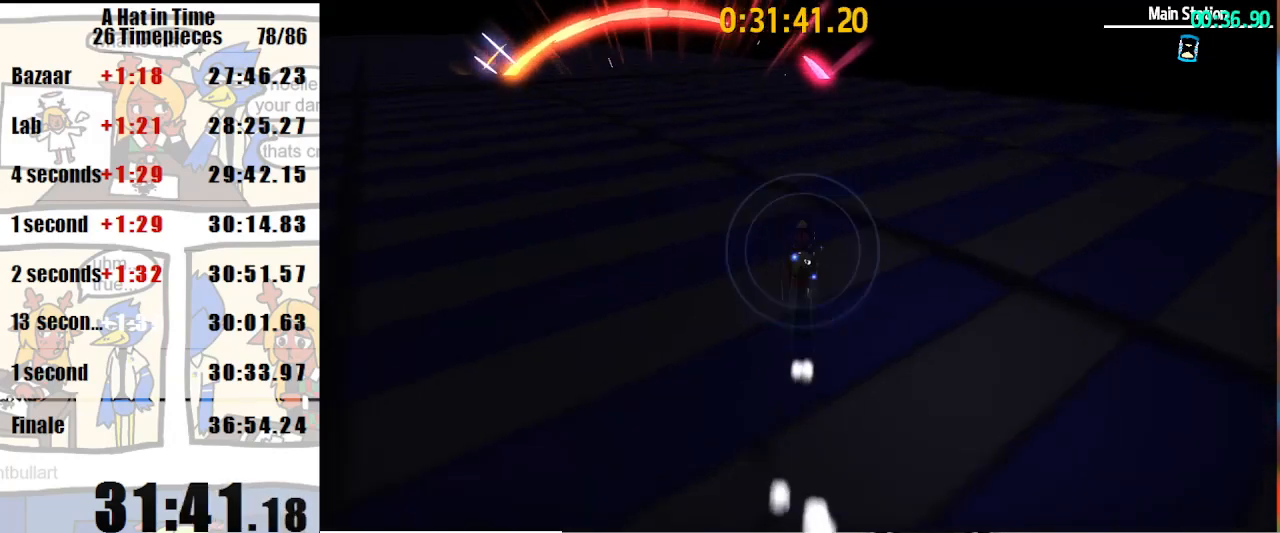
{"keys": ["shift", "w"], "mouse": ["right"], "events": []}
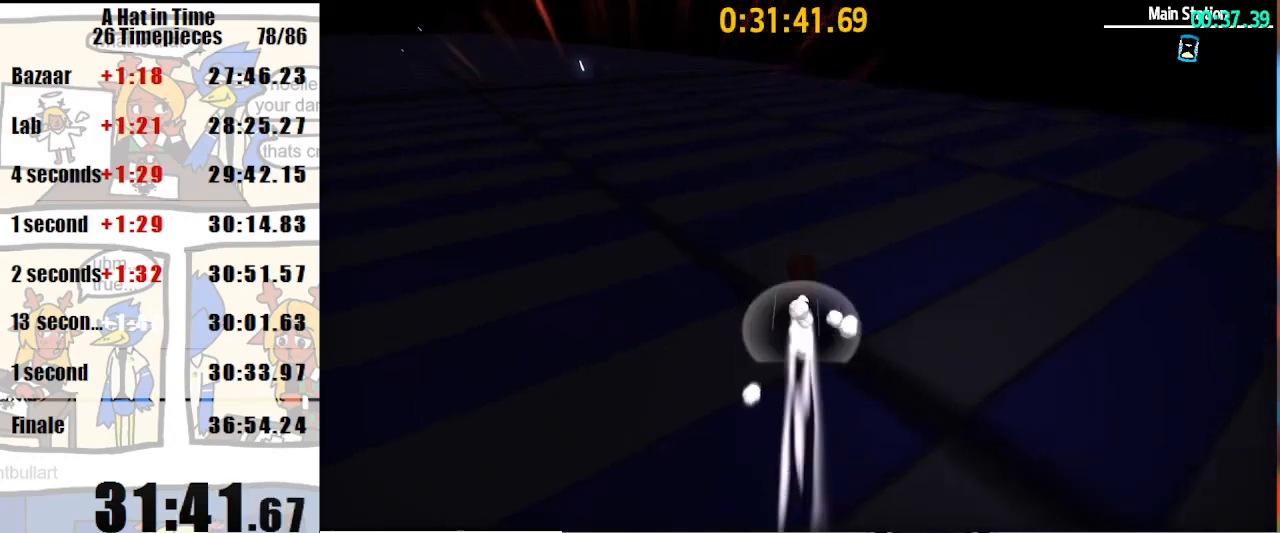
{"keys": ["shift", "w"], "mouse": ["right"], "events": [[67, "mouse_right", "up"], [267, "mouse_right", "down"], [333, "mouse_right", "up"], [400, "mouse_right", "down"]]}
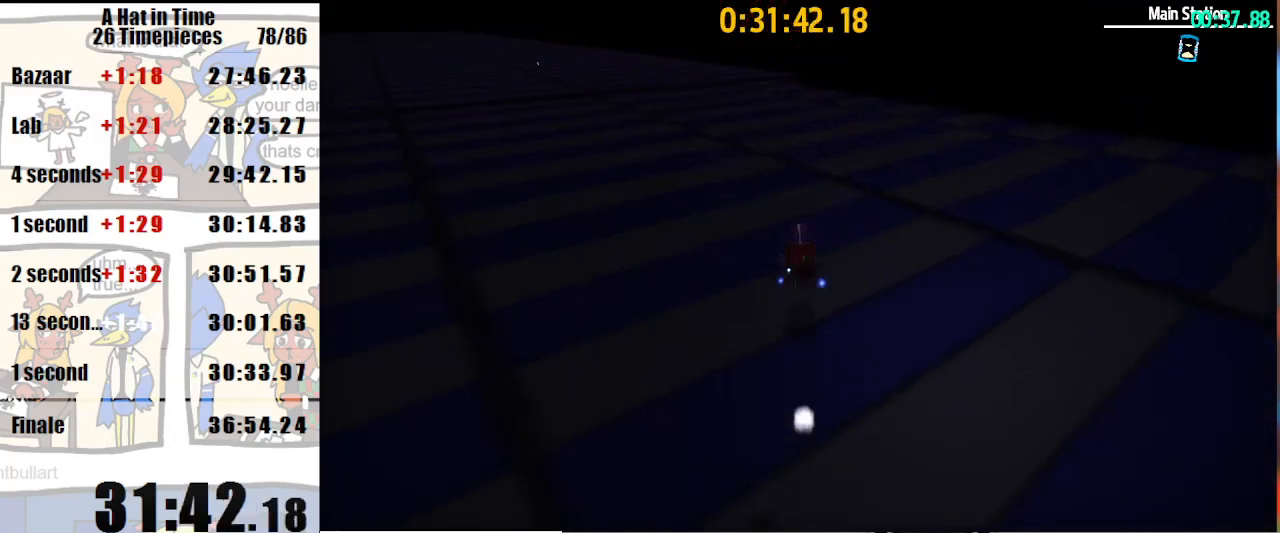
{"keys": ["shift", "w"], "mouse": ["right"], "events": []}
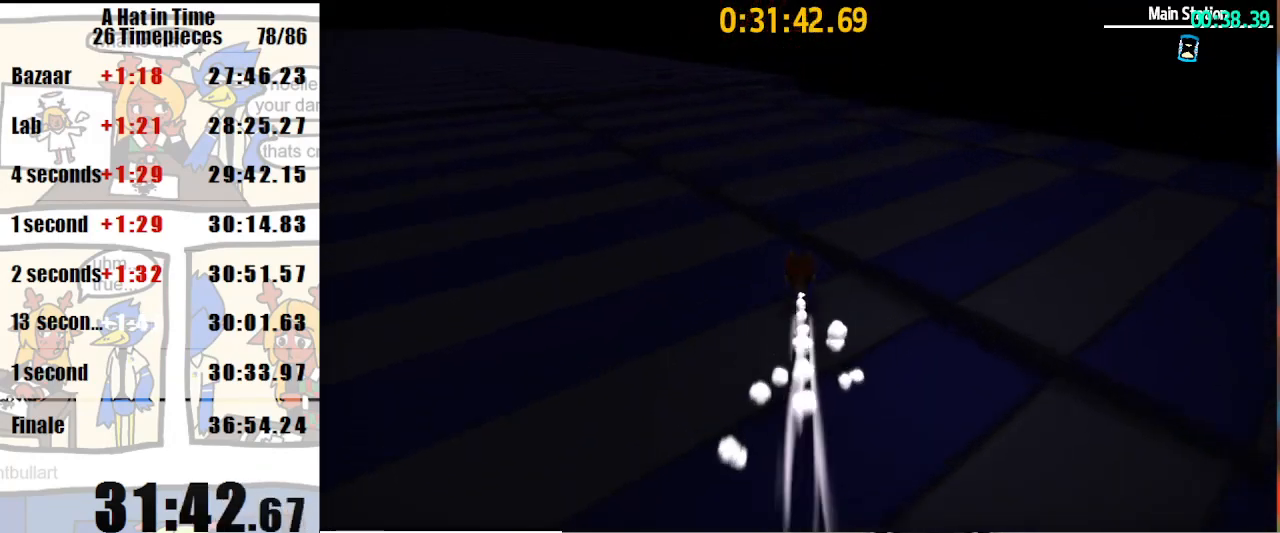
{"keys": ["shift", "w"], "mouse": ["right"], "events": [[33, "mouse_right", "up"], [167, "mouse_right", "down"], [200, "mouse_right", "up"], [300, "mouse_right", "down"]]}
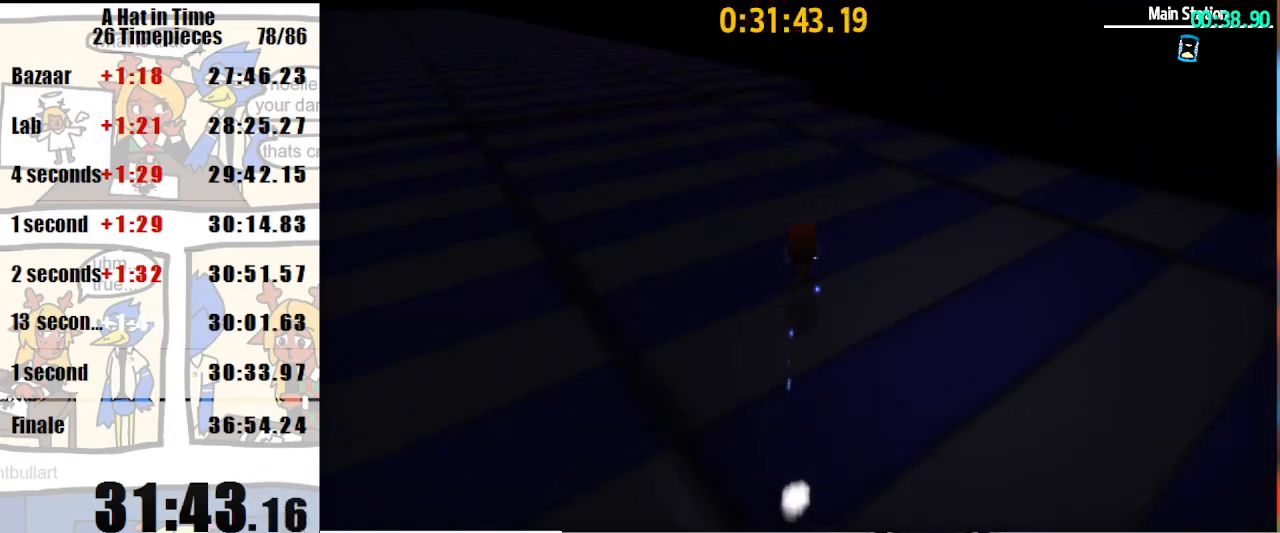
{"keys": ["shift", "w"], "mouse": [], "events": [[367, "mouse_right", "up"]]}
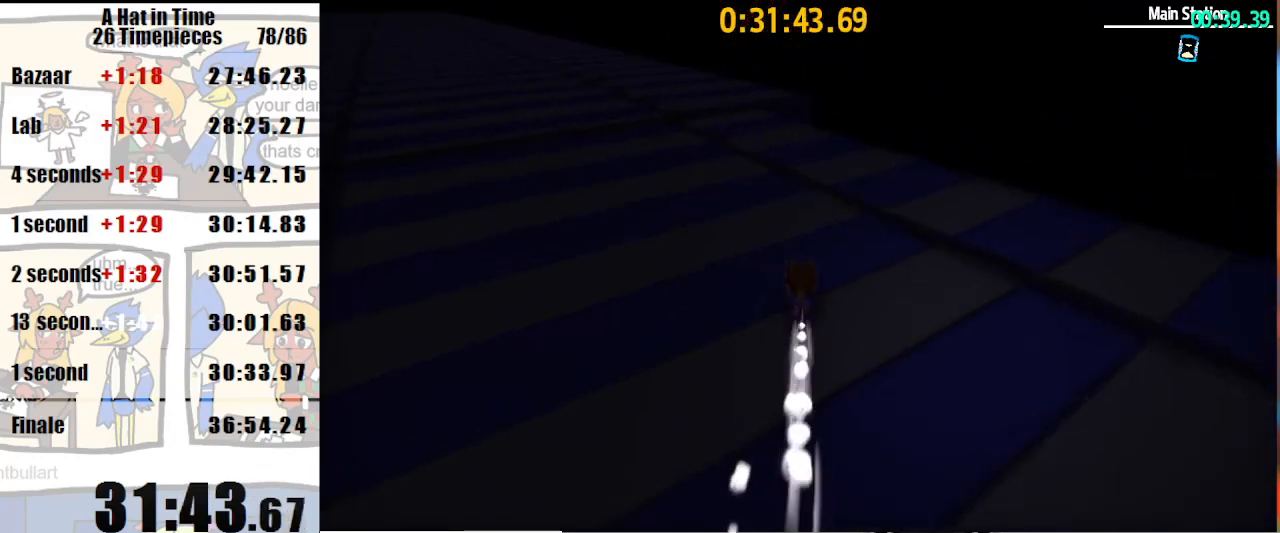
{"keys": ["shift", "w"], "mouse": [], "events": [[67, "mouse_right", "down"], [100, "mouse_right", "up"]]}
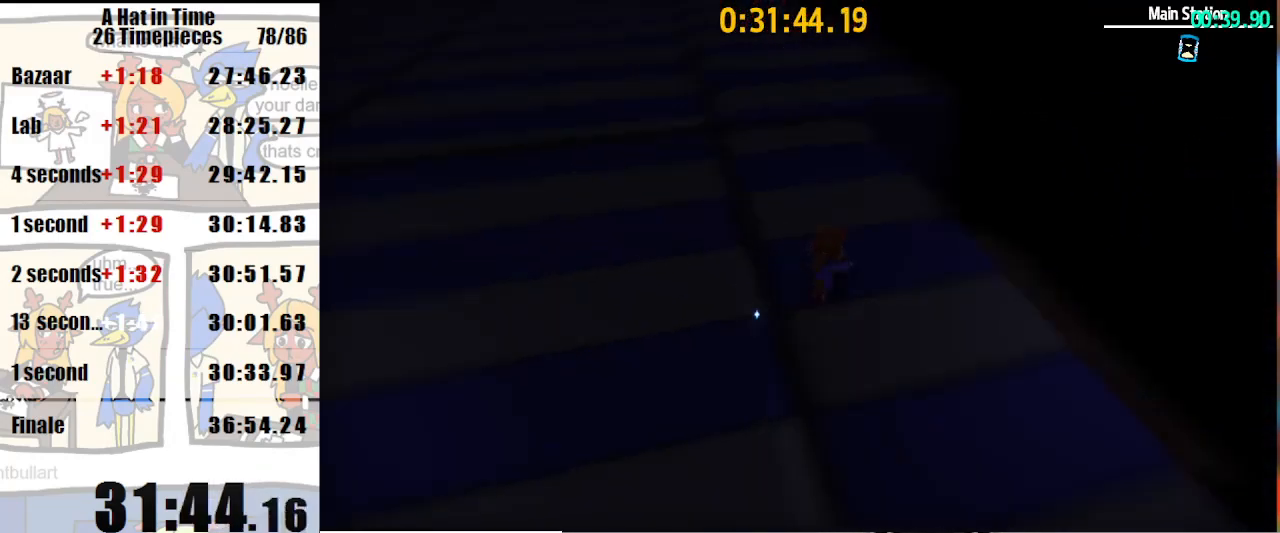
{"keys": ["s", "shift"], "mouse": [], "events": [[100, "d", "down"], [300, "w", "up"], [400, "s", "down"], [433, "d", "up"]]}
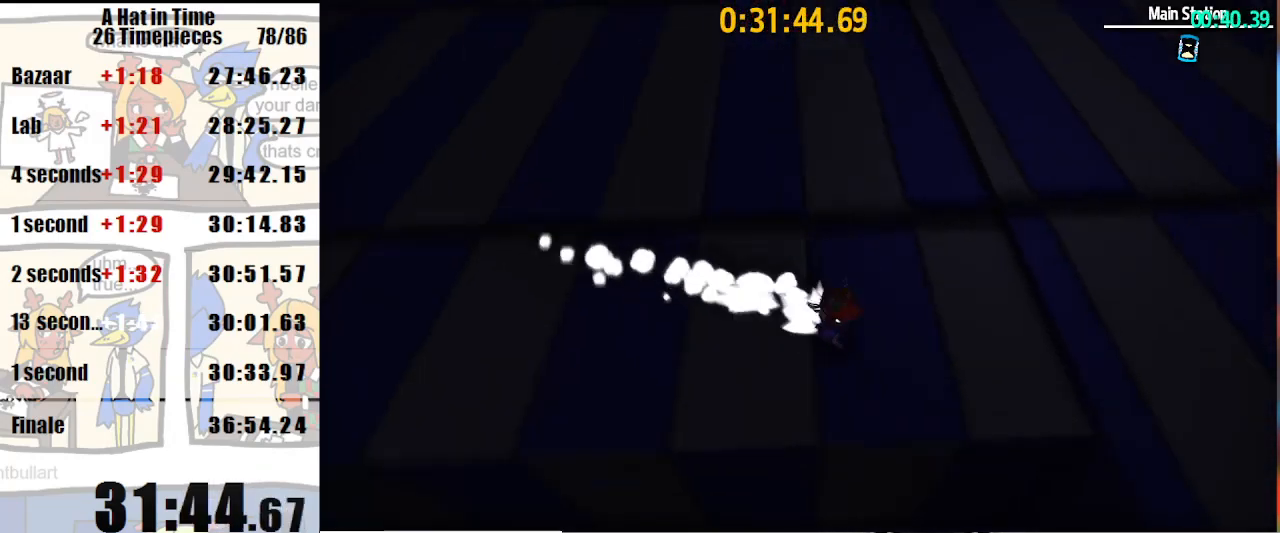
{"keys": ["s"], "mouse": [], "events": [[100, "shift", "up"]]}
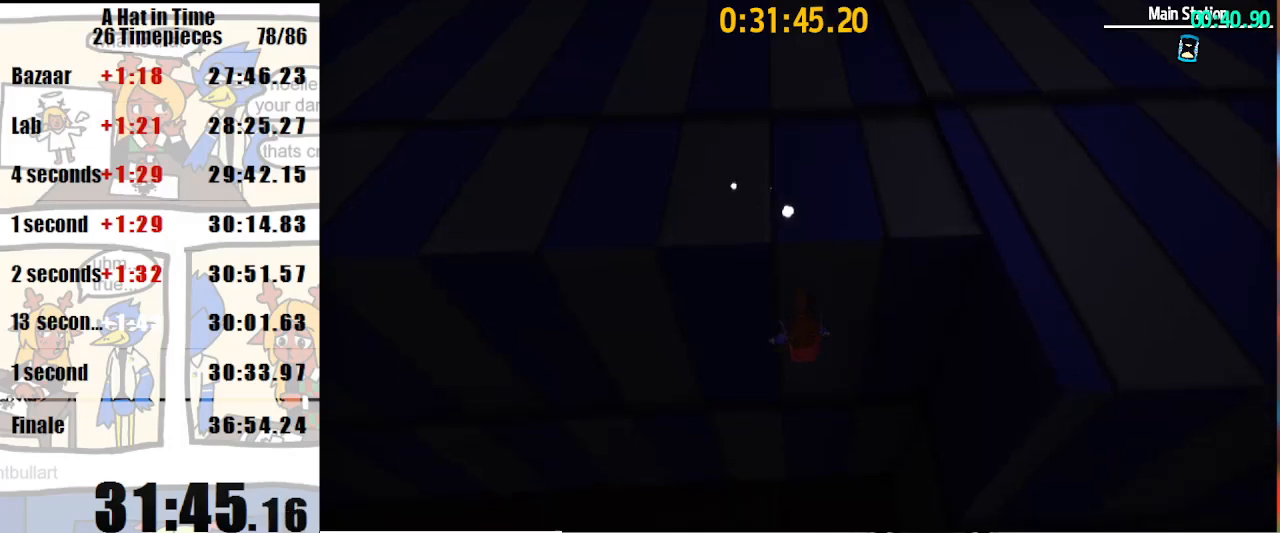
{"keys": ["space", "w"], "mouse": [], "events": [[33, "s", "up"], [233, "space", "down"], [233, "w", "down"]]}
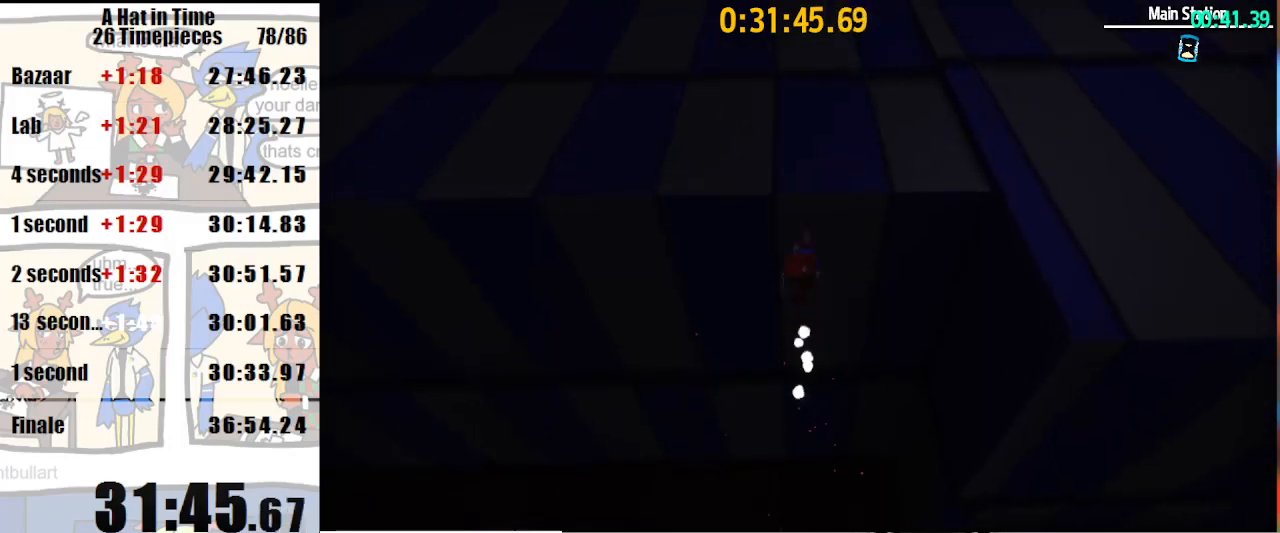
{"keys": ["shift", "space", "w"], "mouse": [], "events": [[67, "luigi", "down"], [100, "luigi", "up"], [433, "shift", "down"]]}
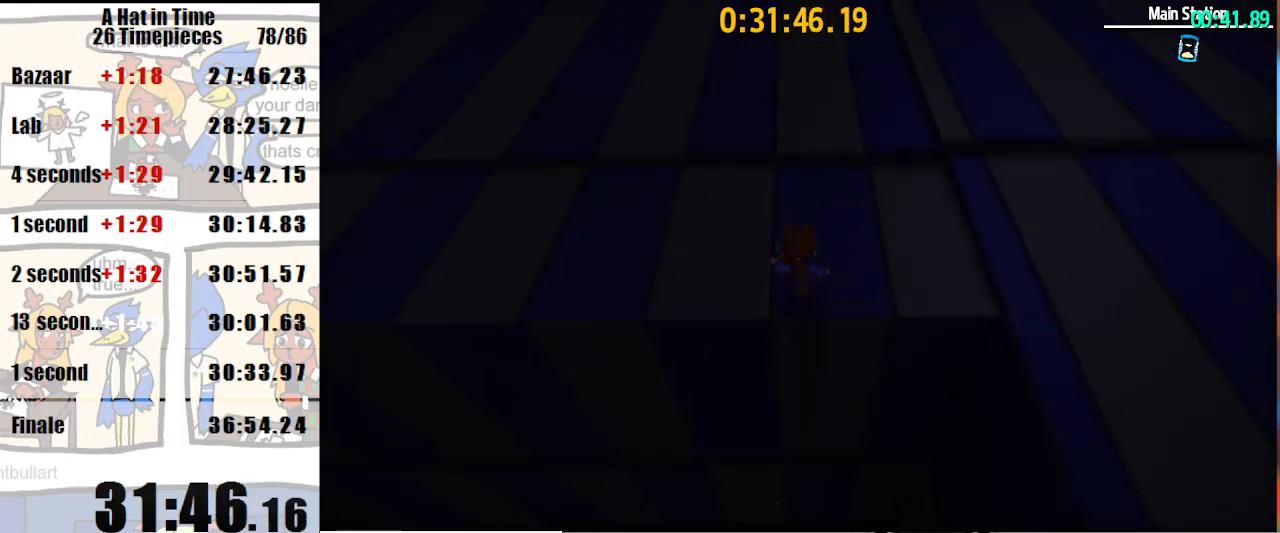
{"keys": ["shift", "space", "w"], "mouse": [], "events": [[133, "space", "up"], [400, "mouse_right", "down"], [467, "space", "down"], [500, "mouse_right", "up"]]}
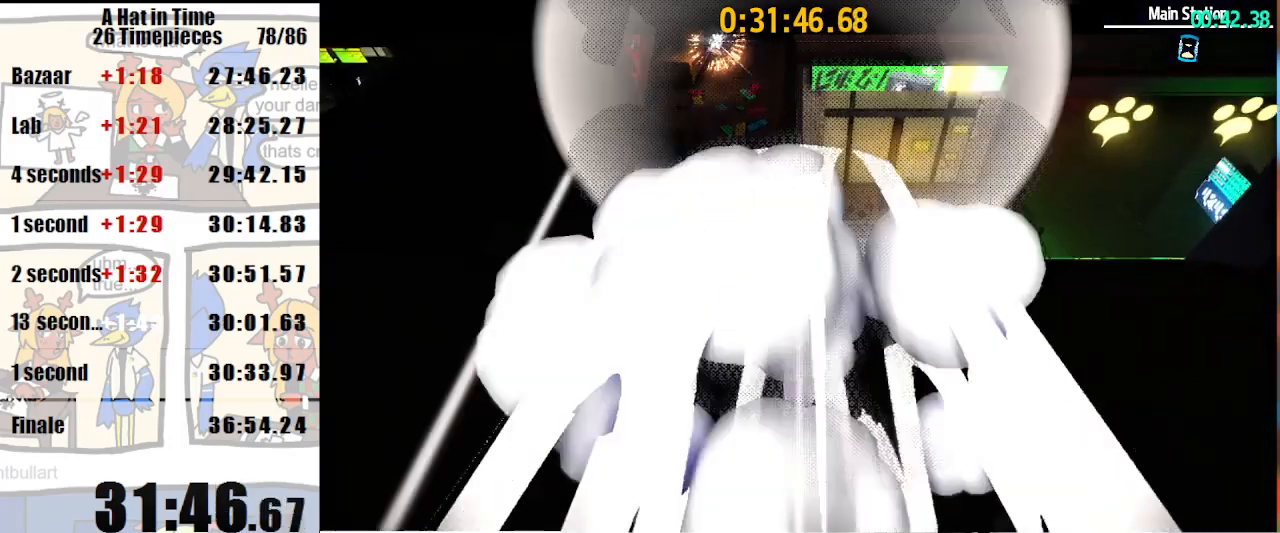
{"keys": ["shift", "w"], "mouse": [], "events": [[67, "space", "up"], [367, "a", "down"], [433, "a", "up"]]}
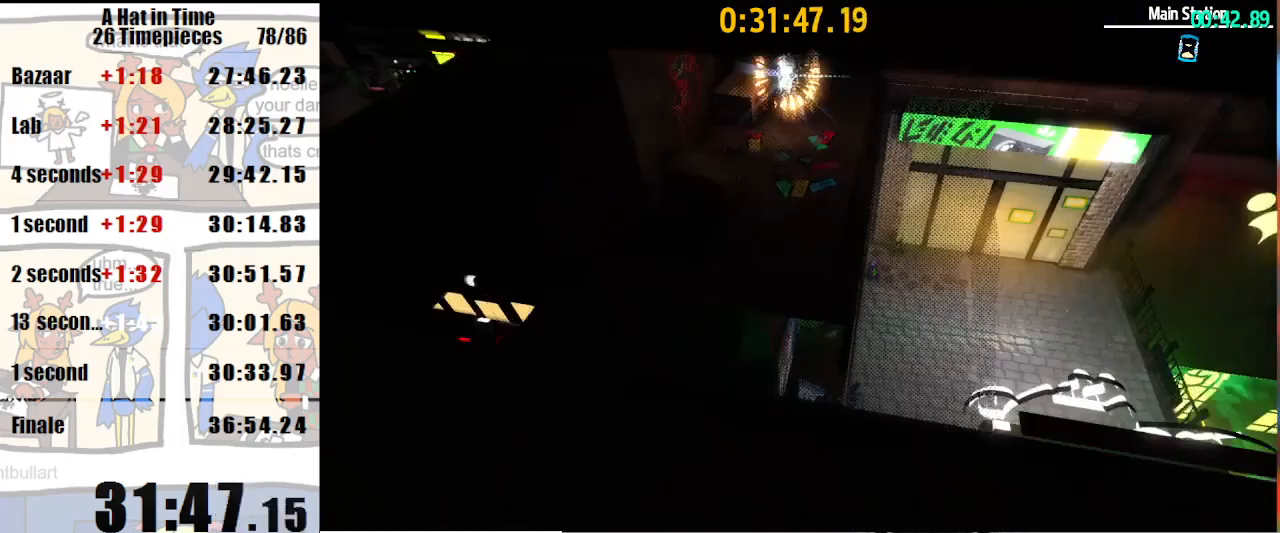
{"keys": ["shift", "w"], "mouse": ["right"], "events": [[433, "mouse_right", "down"]]}
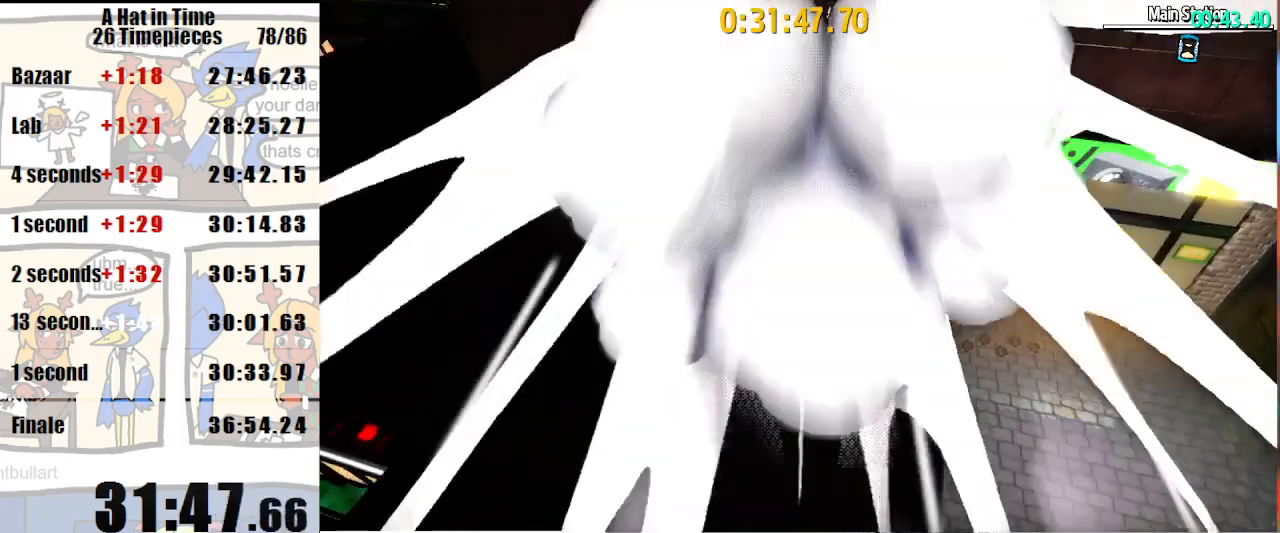
{"keys": ["shift", "w"], "mouse": [], "events": [[33, "mouse_right", "up"]]}
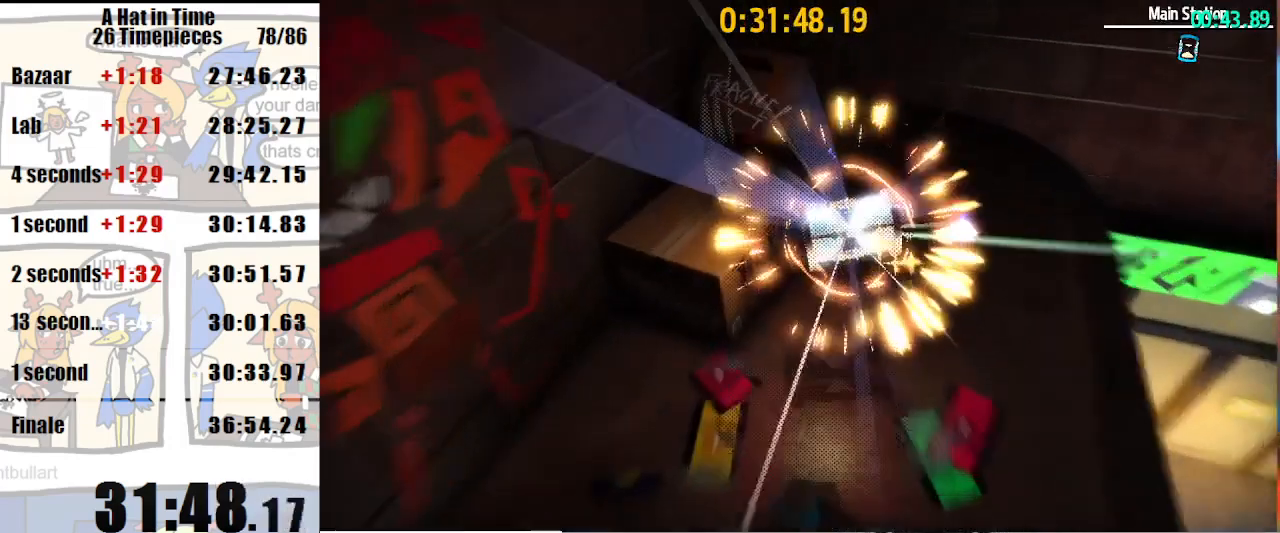
{"keys": [], "mouse": [], "events": [[300, "shift", "up"], [300, "w", "up"]]}